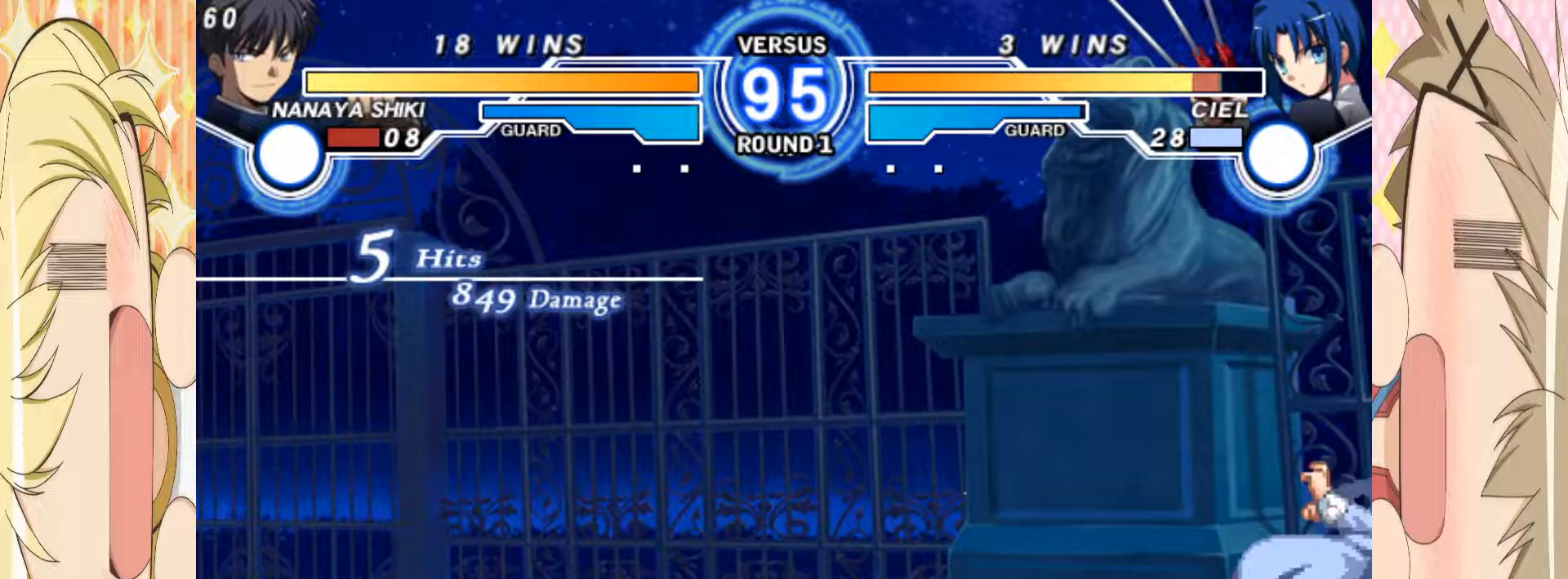
Gameplay with a controller (arcade stick); each line is a JSON object with the inputs held at the frame after it. "events" lists button and stick changes between this image and that frame as [ms after this image, input, new state], when the widget could be followed in between. Not read: L3 R3 other_buttons.
{"buttons": [], "left_stick": "center", "events": [[50, "C", "down"], [117, "left_stick", "center"], [200, "C", "up"], [200, "left_stick", "down"], [267, "left_stick", "center"], [350, "C", "down"], [350, "left_stick", "down"], [433, "left_stick", "center"], [467, "C", "up"]]}
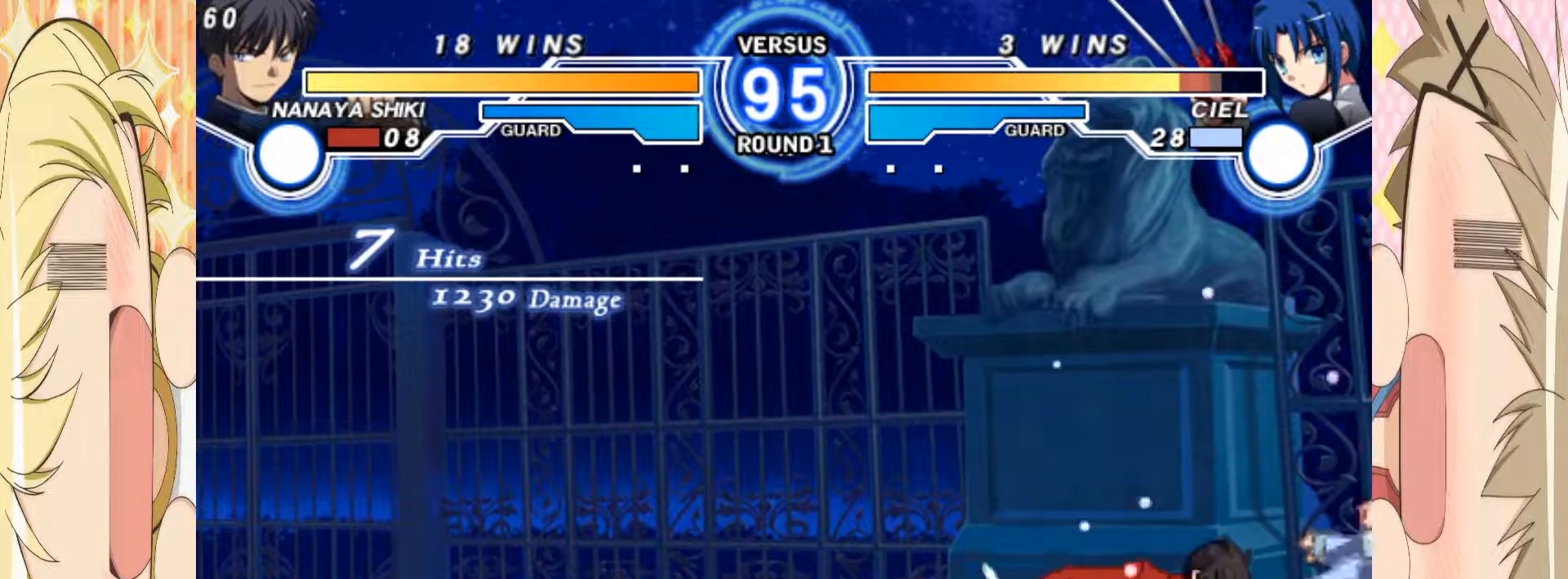
{"buttons": [], "left_stick": "left"}
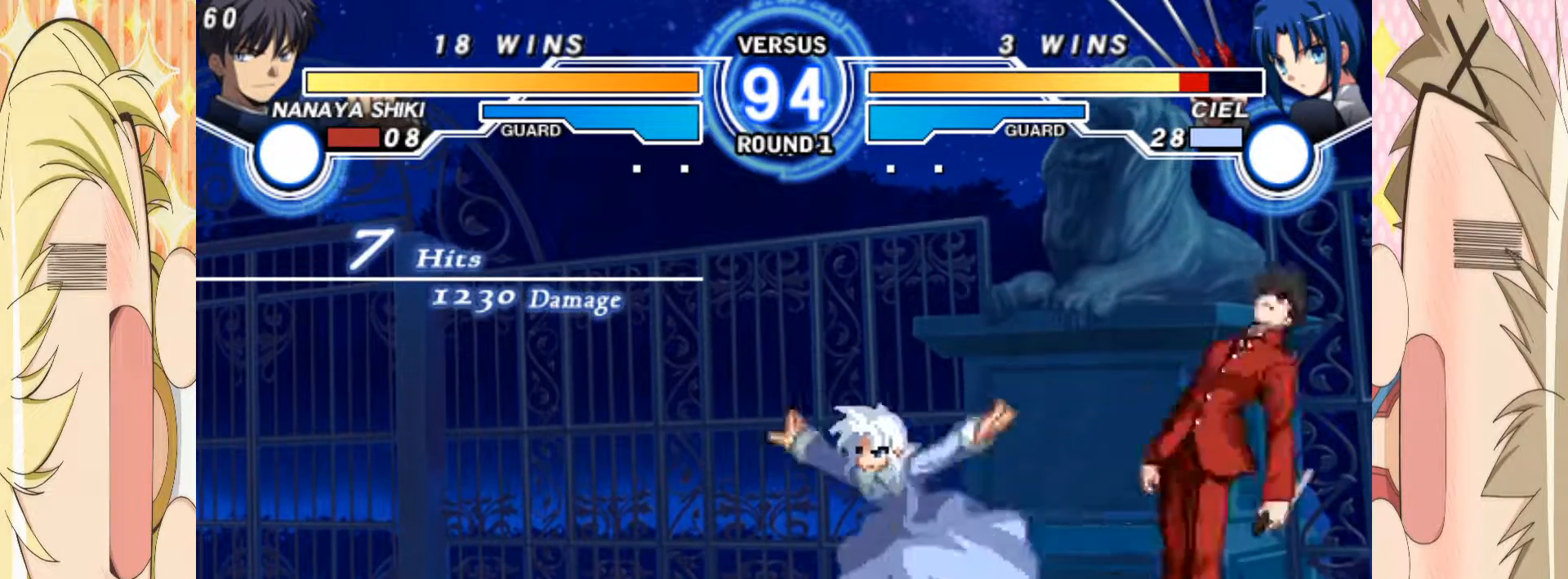
{"buttons": [], "left_stick": "down", "events": [[183, "C", "down"], [200, "left_stick", "center"], [233, "C", "up"], [467, "left_stick", "down"]]}
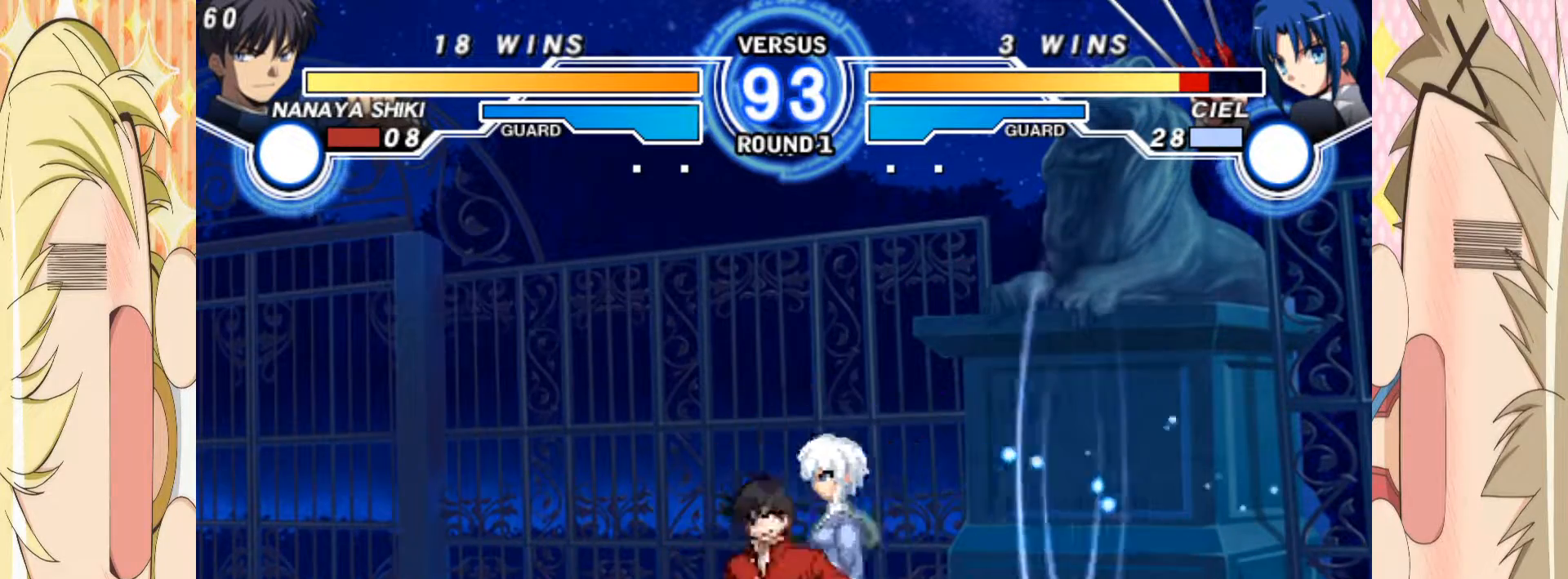
{"buttons": [], "left_stick": "down", "events": [[100, "A", "down"], [183, "A", "up"], [267, "A", "down"], [333, "A", "up"], [400, "A", "down"], [467, "A", "up"]]}
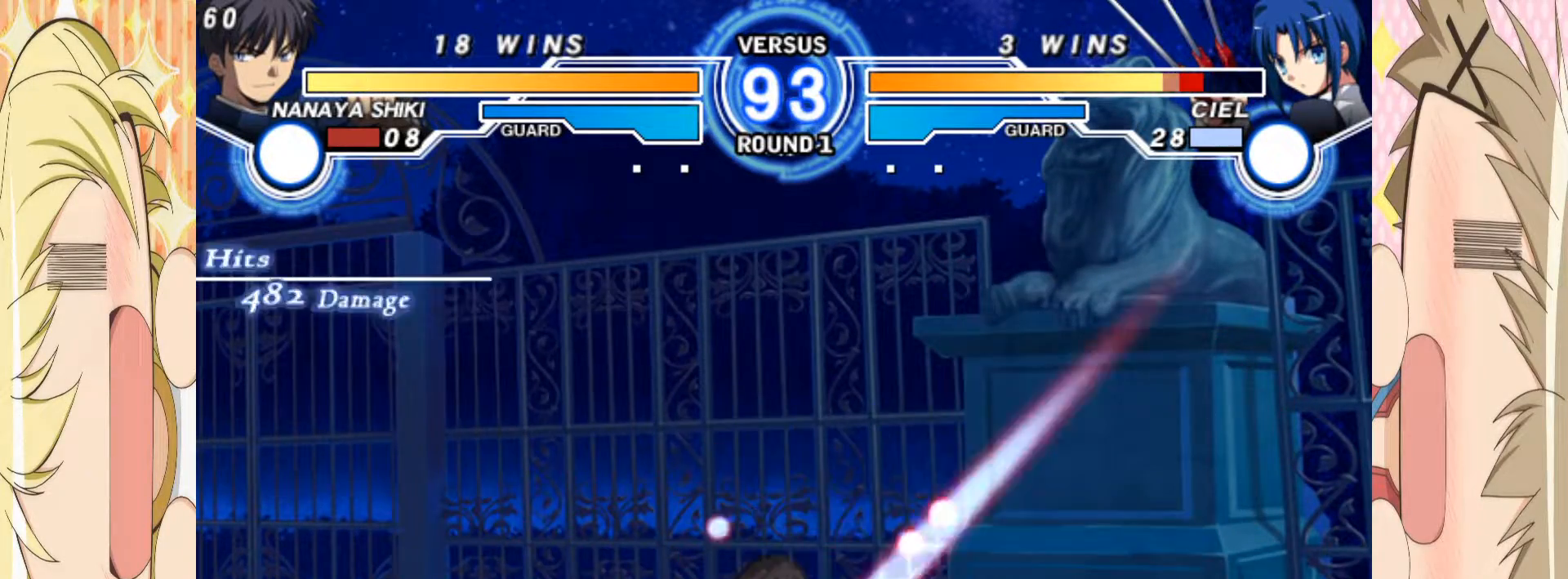
{"buttons": [], "left_stick": "right", "events": [[83, "B", "down"], [183, "B", "up"], [317, "C", "down"], [467, "C", "up"], [483, "left_stick", "right"]]}
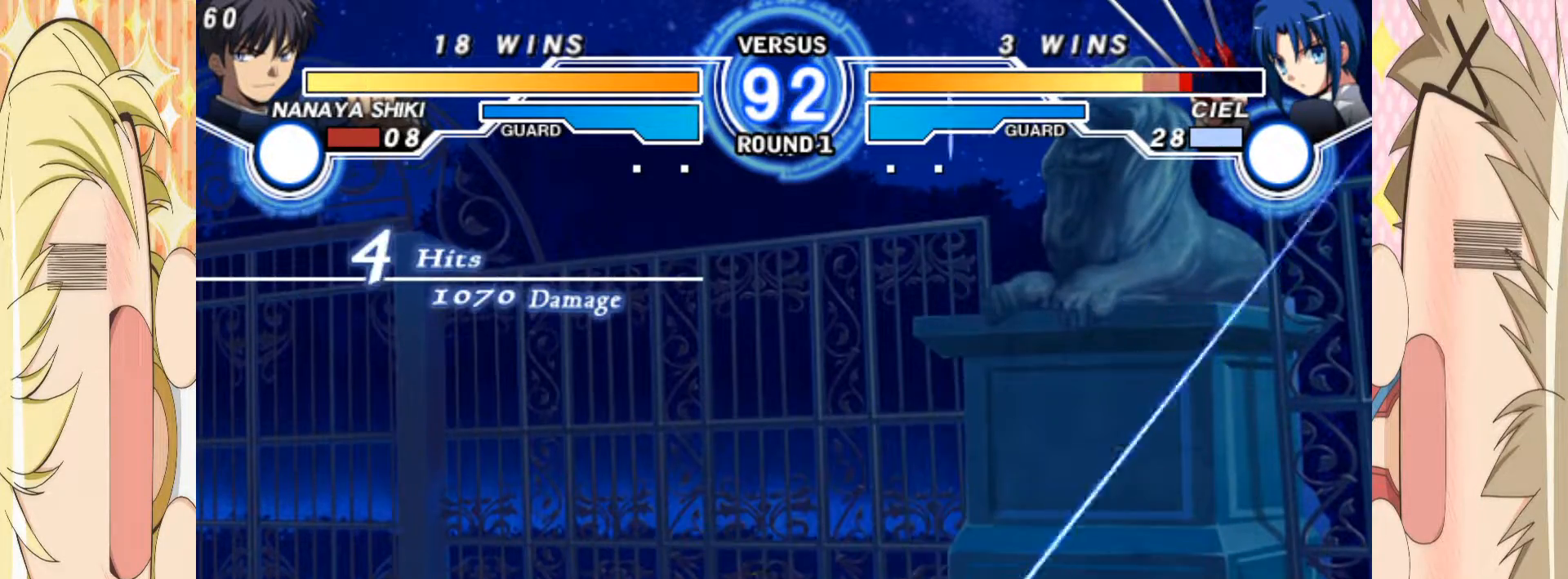
{"buttons": [], "left_stick": "center"}
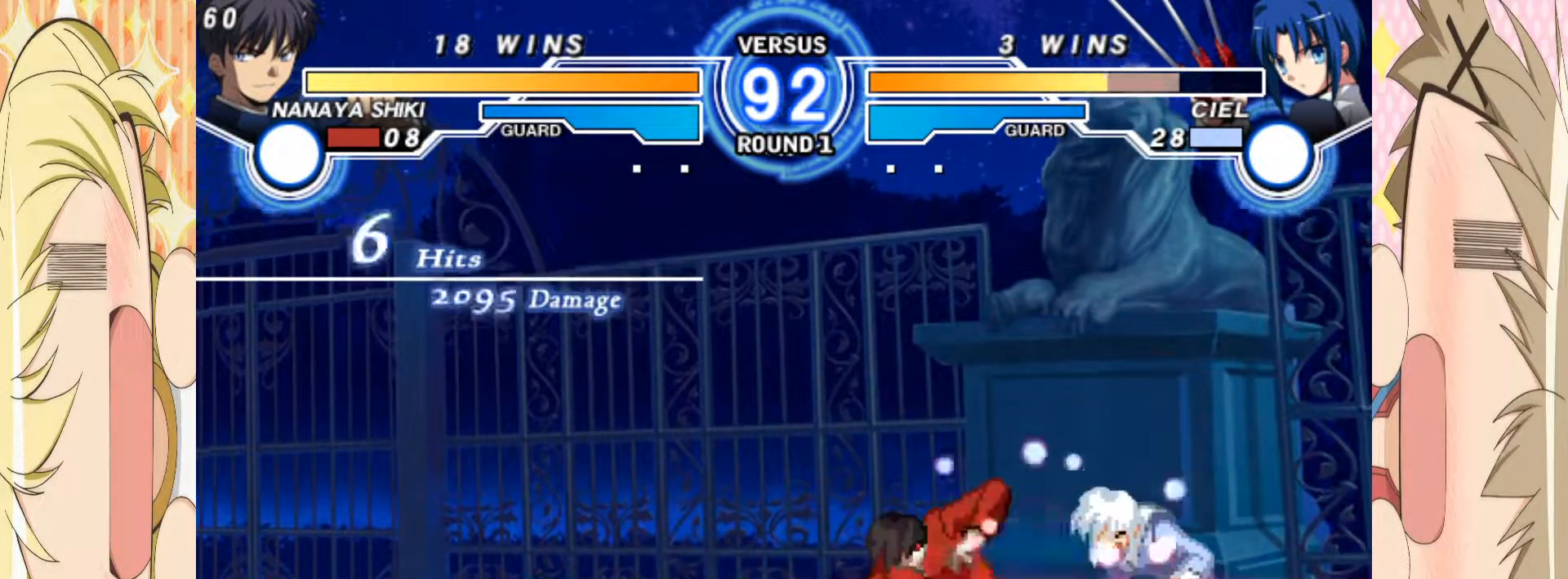
{"buttons": ["B"], "left_stick": "down", "events": [[383, "B", "down"], [500, "left_stick", "down"]]}
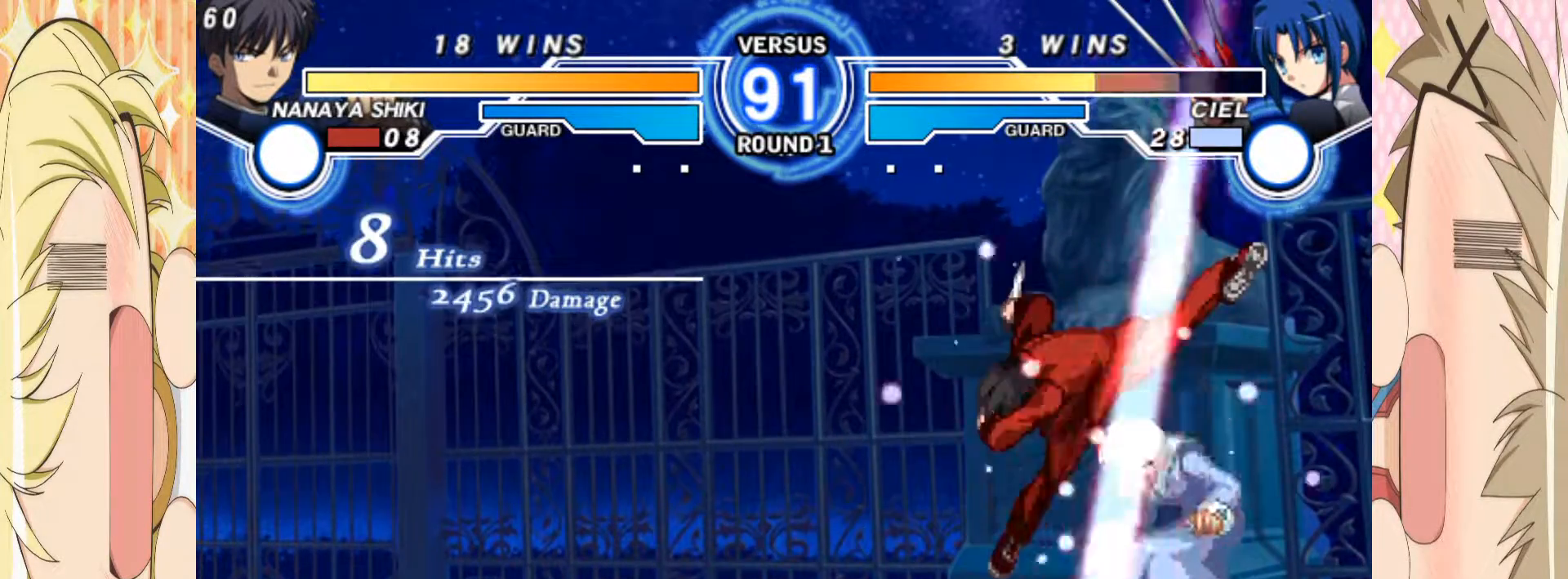
{"buttons": [], "left_stick": "right", "events": [[33, "B", "up"], [67, "left_stick", "up"], [183, "left_stick", "down"], [267, "left_stick", "right"], [400, "left_stick", "down"], [500, "left_stick", "right"]]}
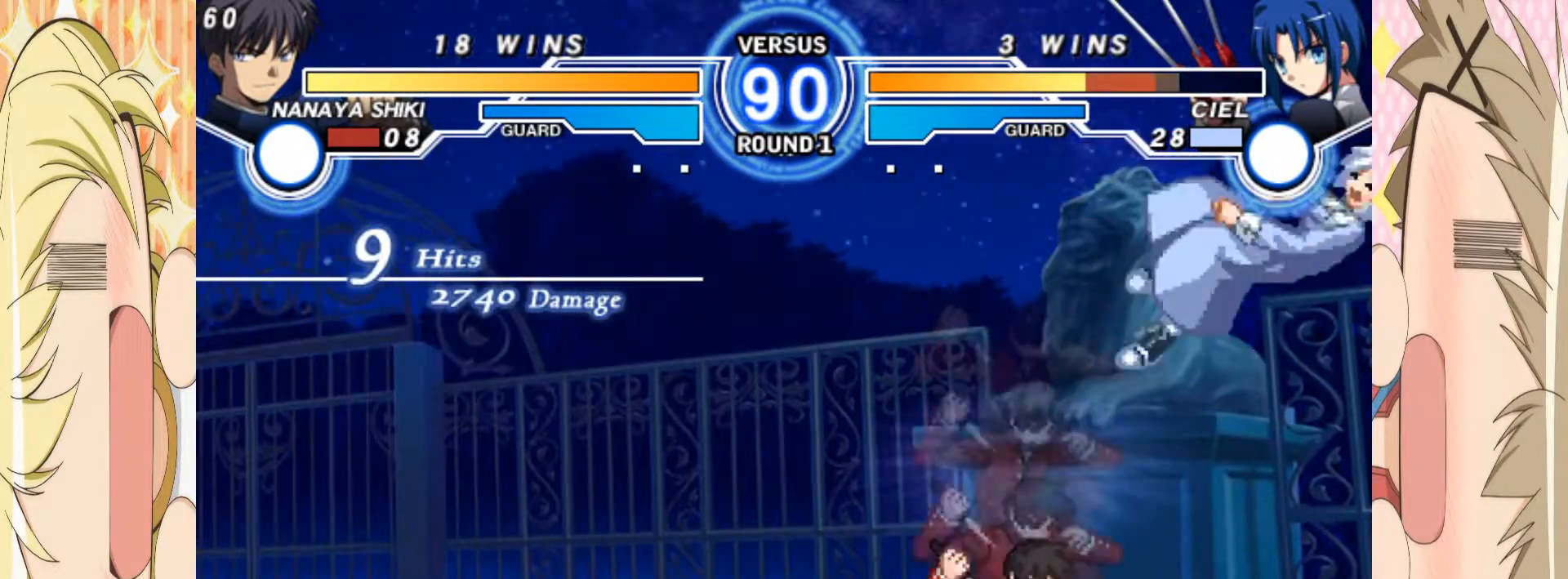
{"buttons": [], "left_stick": "center", "events": [[83, "B", "down"], [117, "left_stick", "center"], [183, "B", "up"]]}
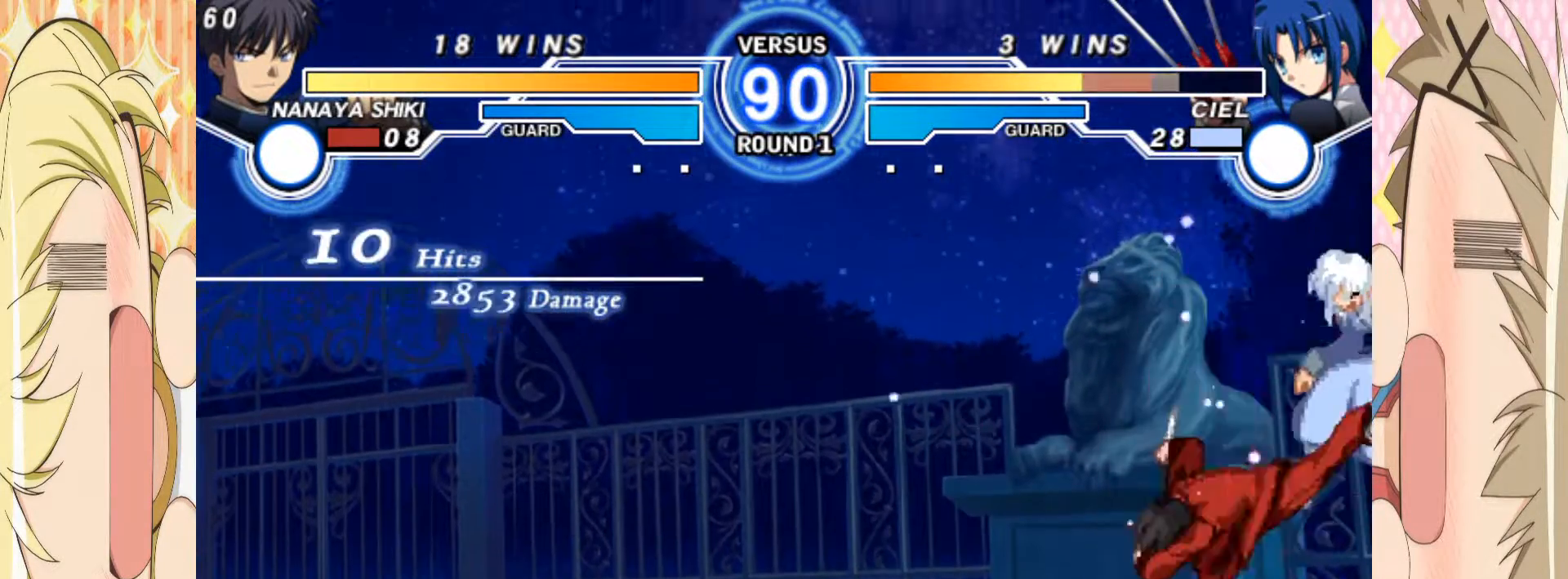
{"buttons": [], "left_stick": "up-right", "events": [[283, "B", "down"], [400, "left_stick", "down"], [433, "B", "up"], [467, "left_stick", "up-right"]]}
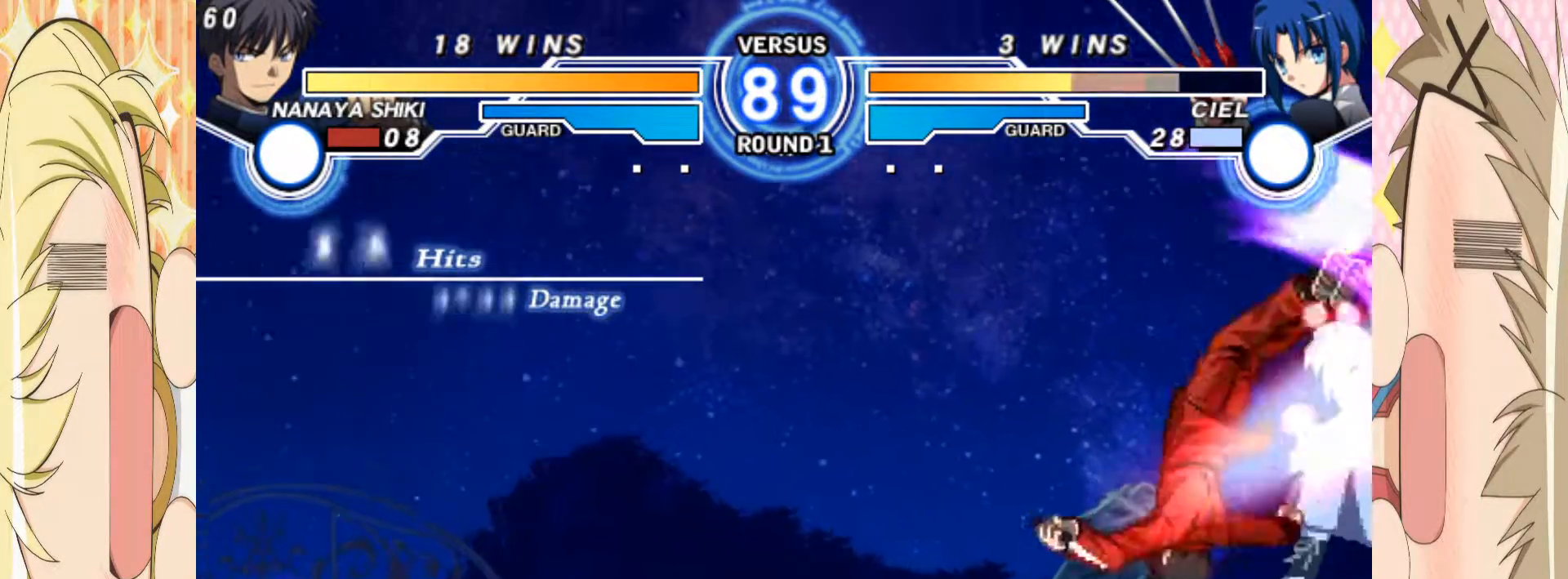
{"buttons": [], "left_stick": "center", "events": [[83, "left_stick", "center"], [100, "B", "down"], [200, "B", "up"], [300, "C", "down"], [383, "C", "up"]]}
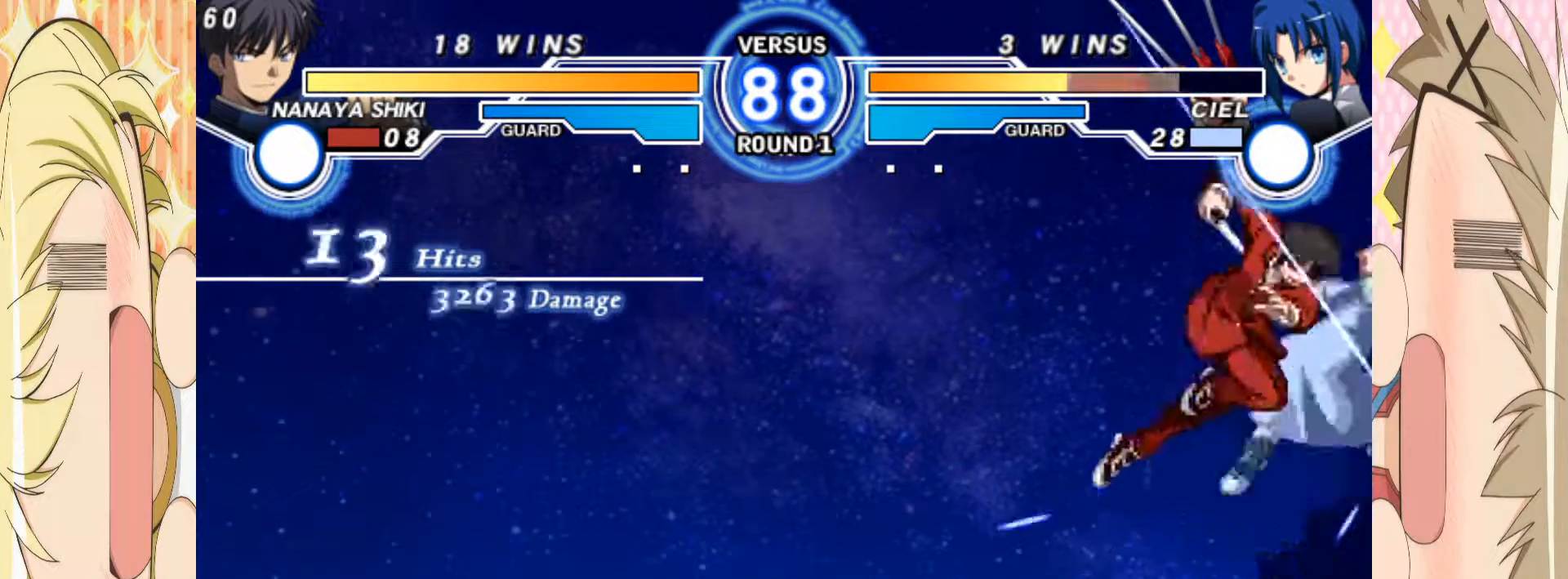
{"buttons": ["E"], "left_stick": "right", "events": [[150, "left_stick", "right"], [200, "E", "down"]]}
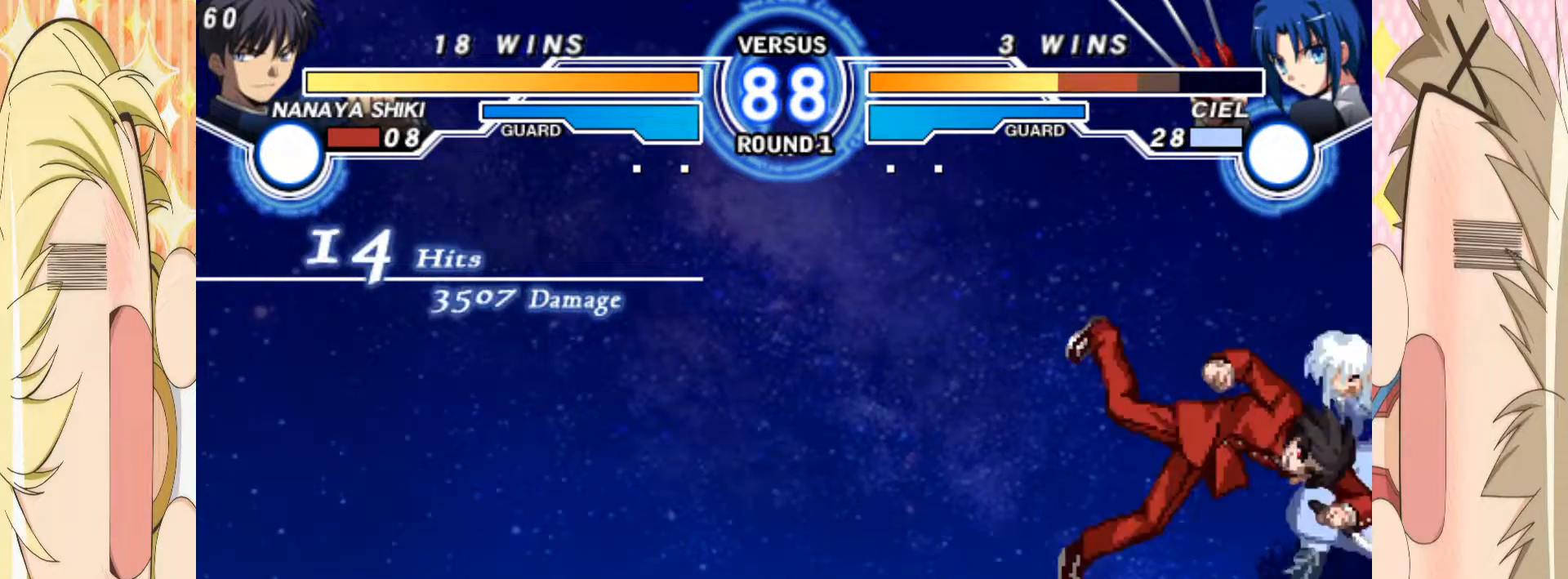
{"buttons": ["E"], "left_stick": "right", "events": []}
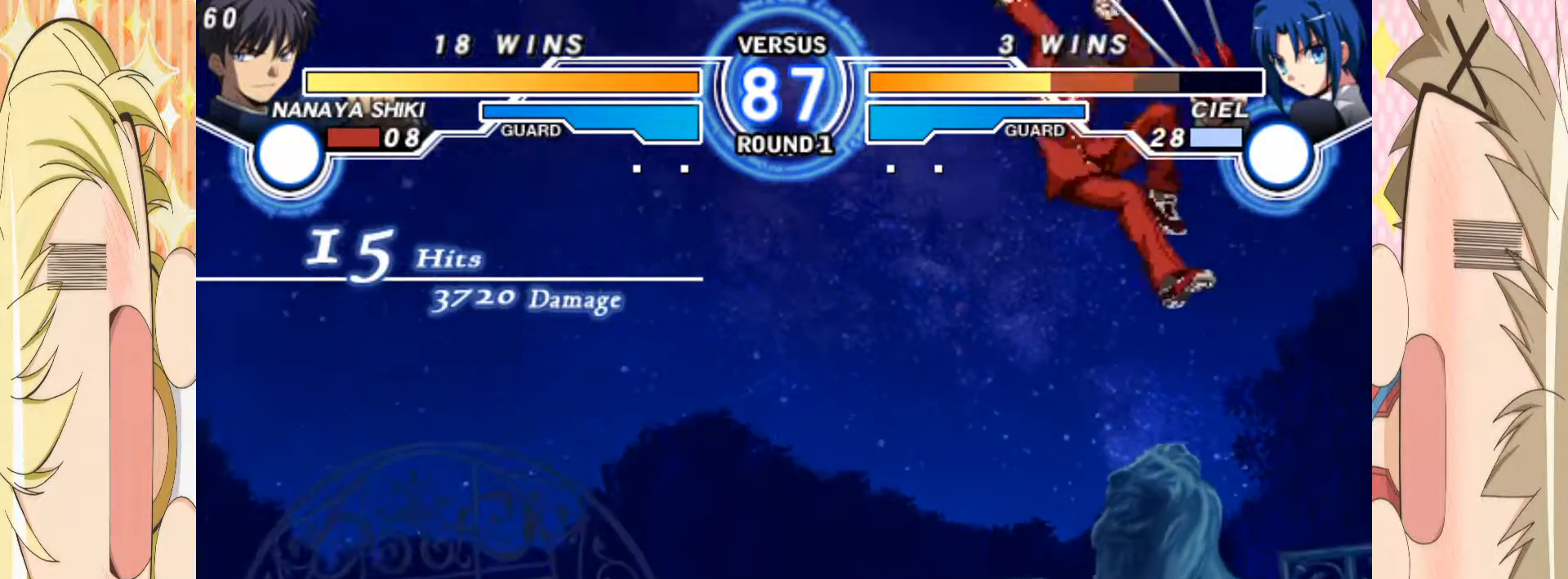
{"buttons": [], "left_stick": "down", "events": [[267, "left_stick", "center"], [417, "E", "up"], [450, "left_stick", "down"]]}
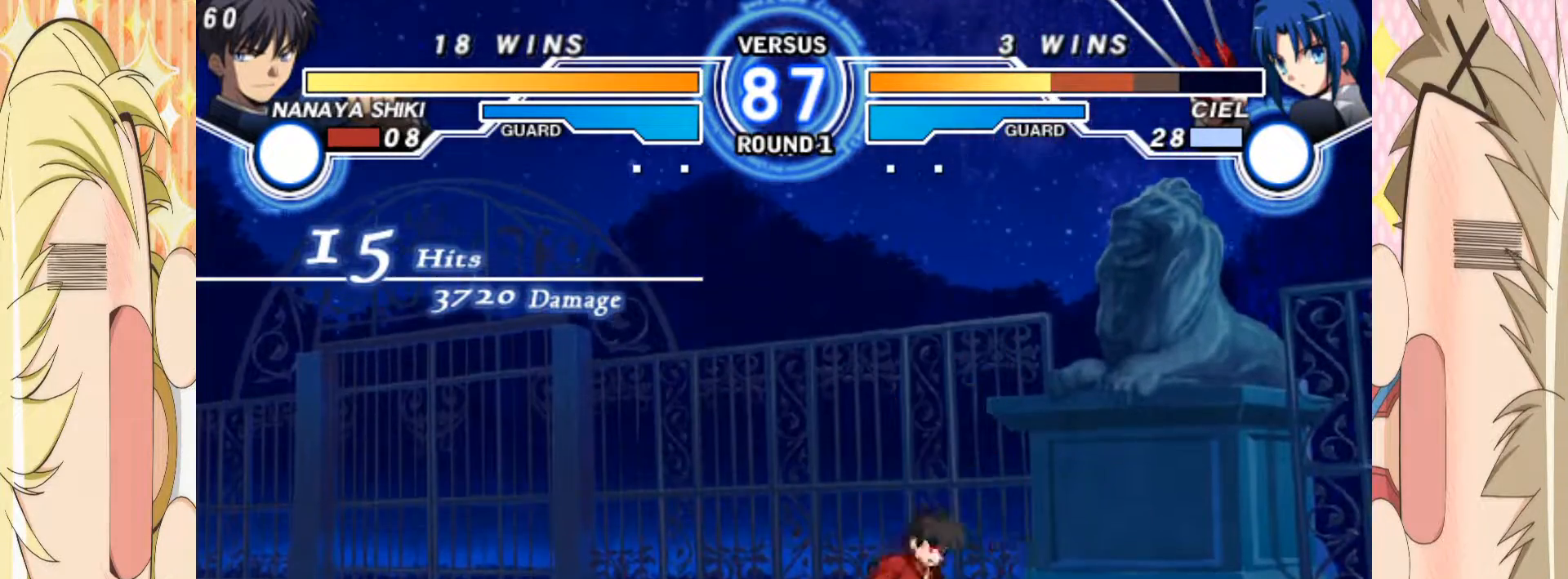
{"buttons": [], "left_stick": "left", "events": [[67, "left_stick", "left"], [117, "A", "down"], [167, "A", "up"]]}
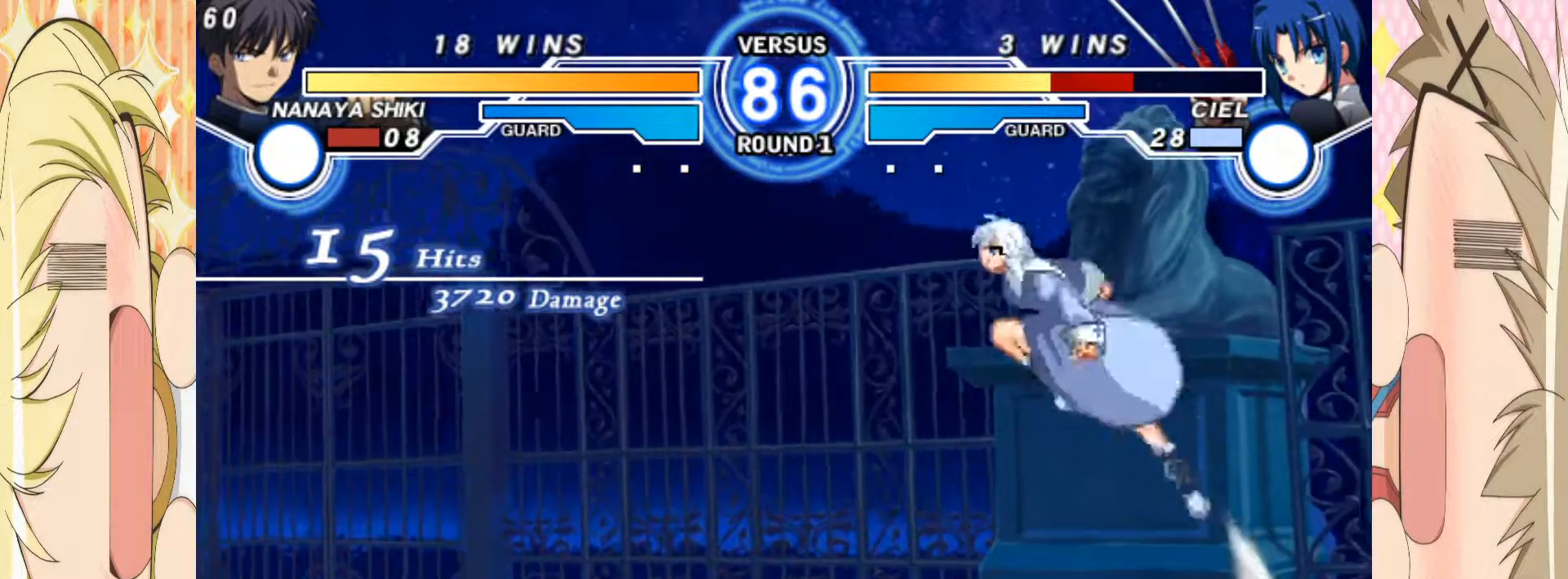
{"buttons": [], "left_stick": "center", "events": [[400, "left_stick", "center"]]}
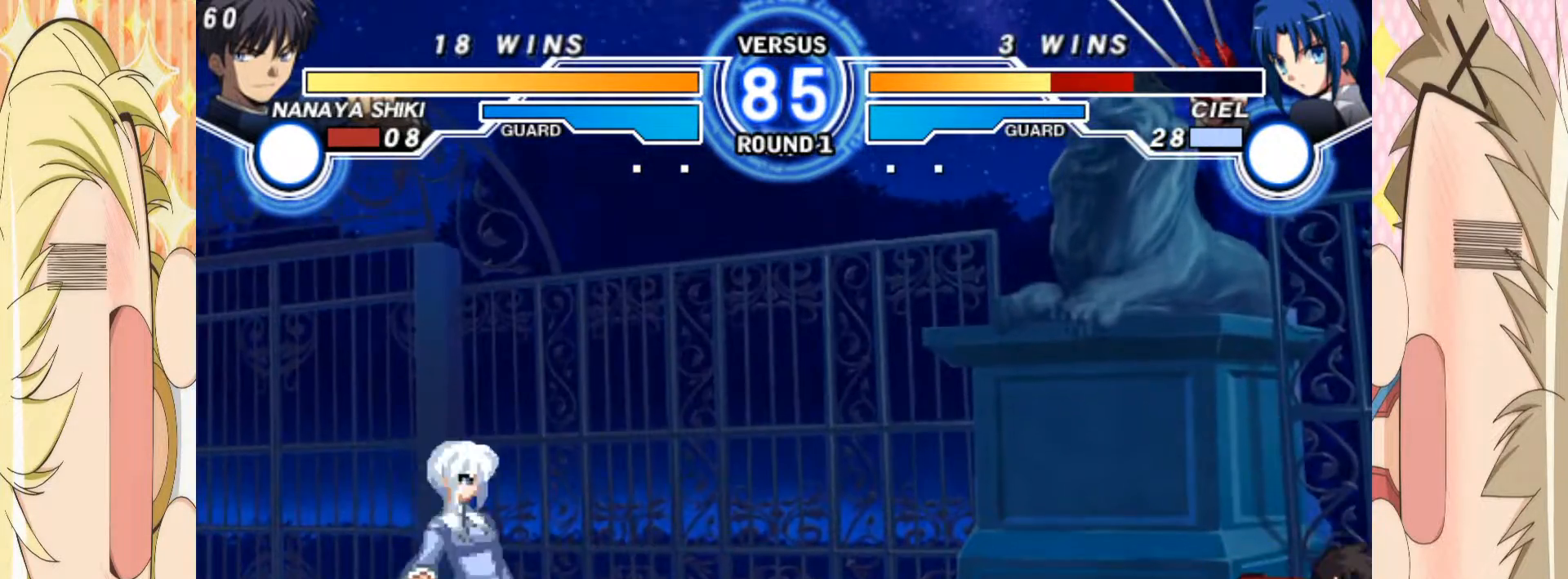
{"buttons": [], "left_stick": "left", "events": [[500, "left_stick", "left"]]}
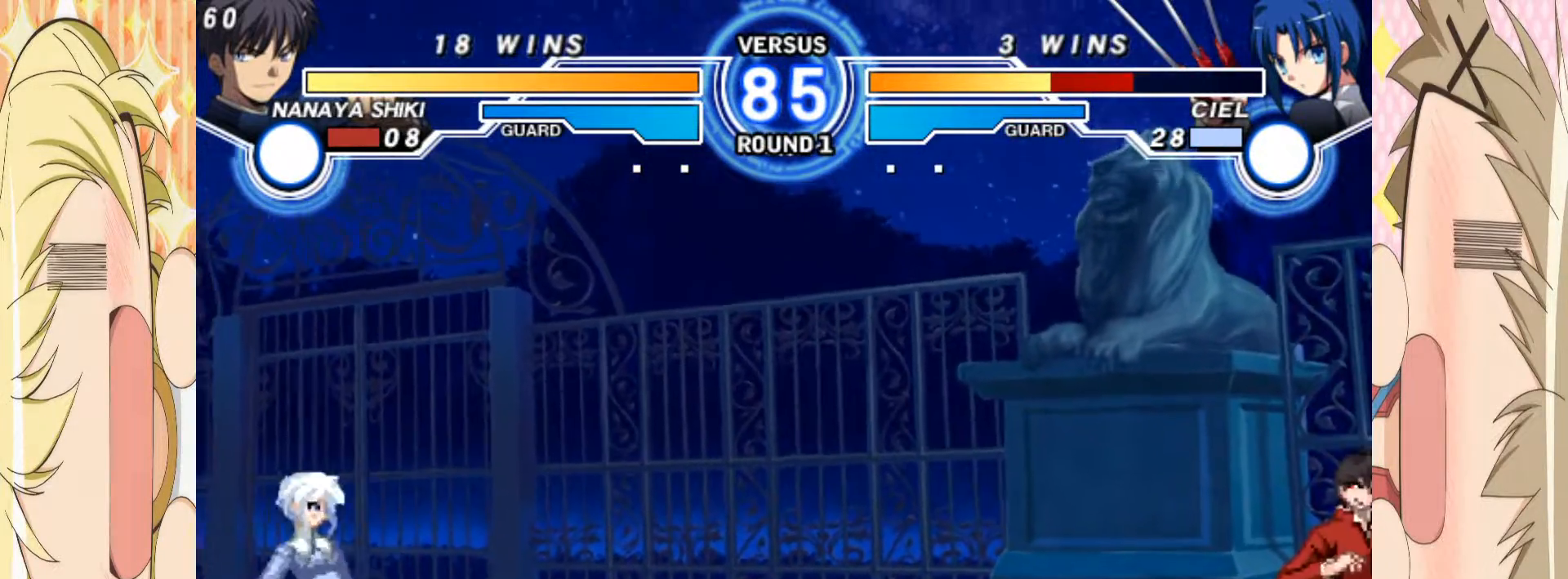
{"buttons": [], "left_stick": "left"}
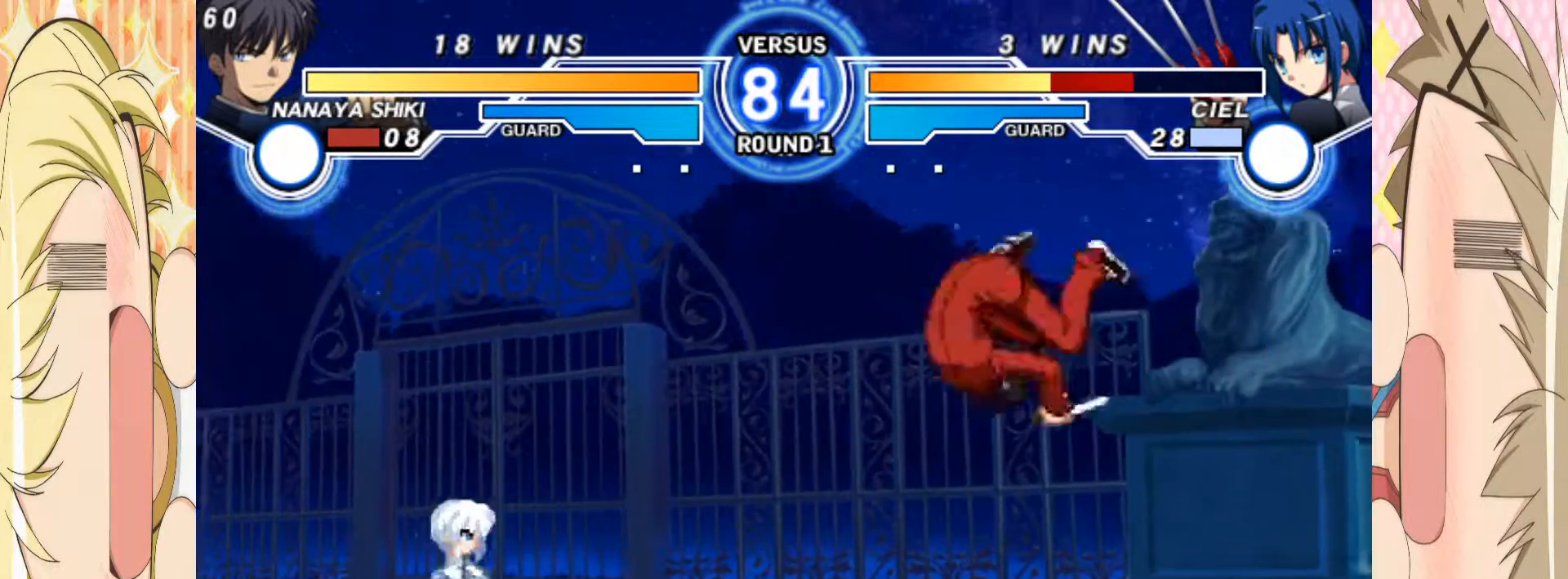
{"buttons": [], "left_stick": "right", "events": [[83, "left_stick", "center"], [150, "C", "down"], [217, "C", "up"], [400, "left_stick", "right"]]}
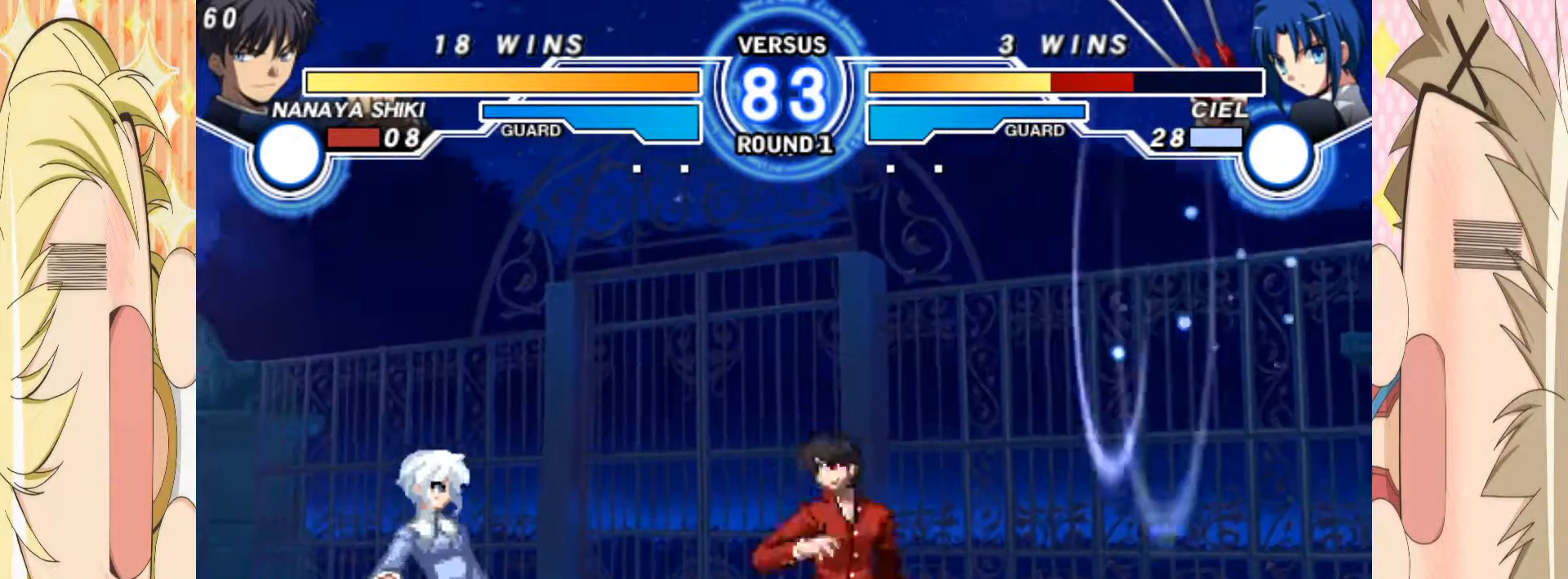
{"buttons": [], "left_stick": "left", "events": [[500, "left_stick", "left"]]}
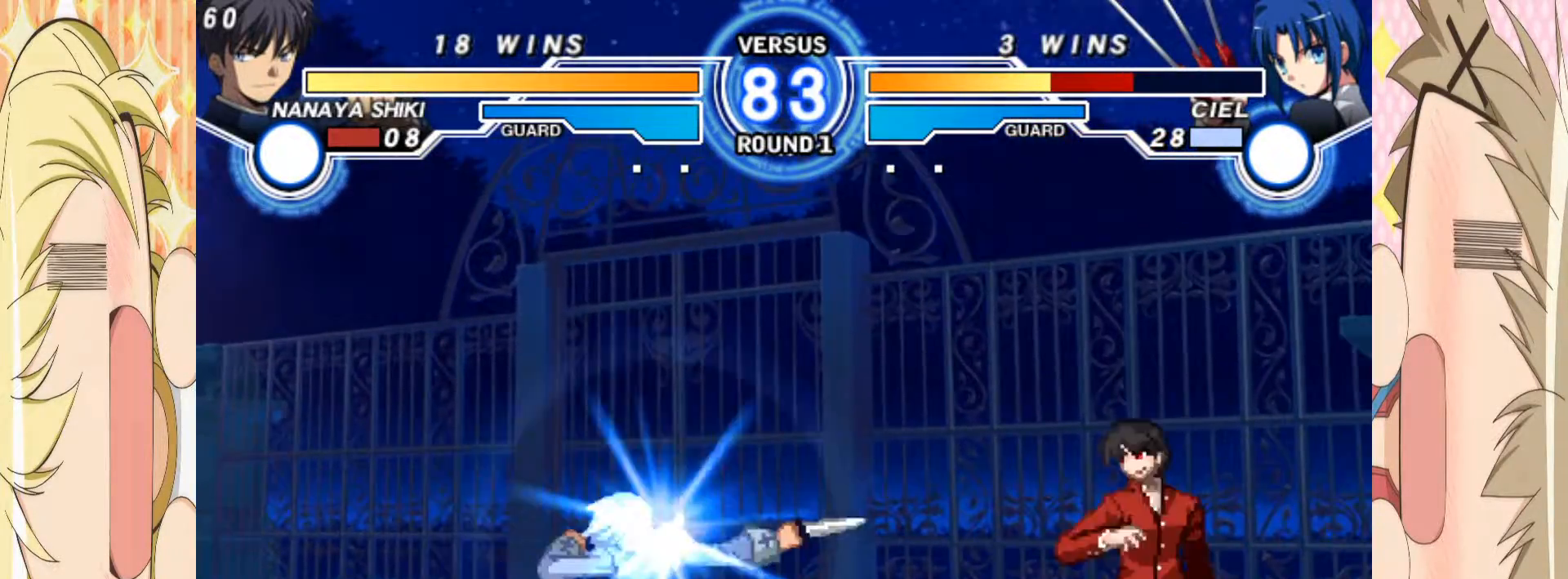
{"buttons": [], "left_stick": "right", "events": [[350, "left_stick", "right"]]}
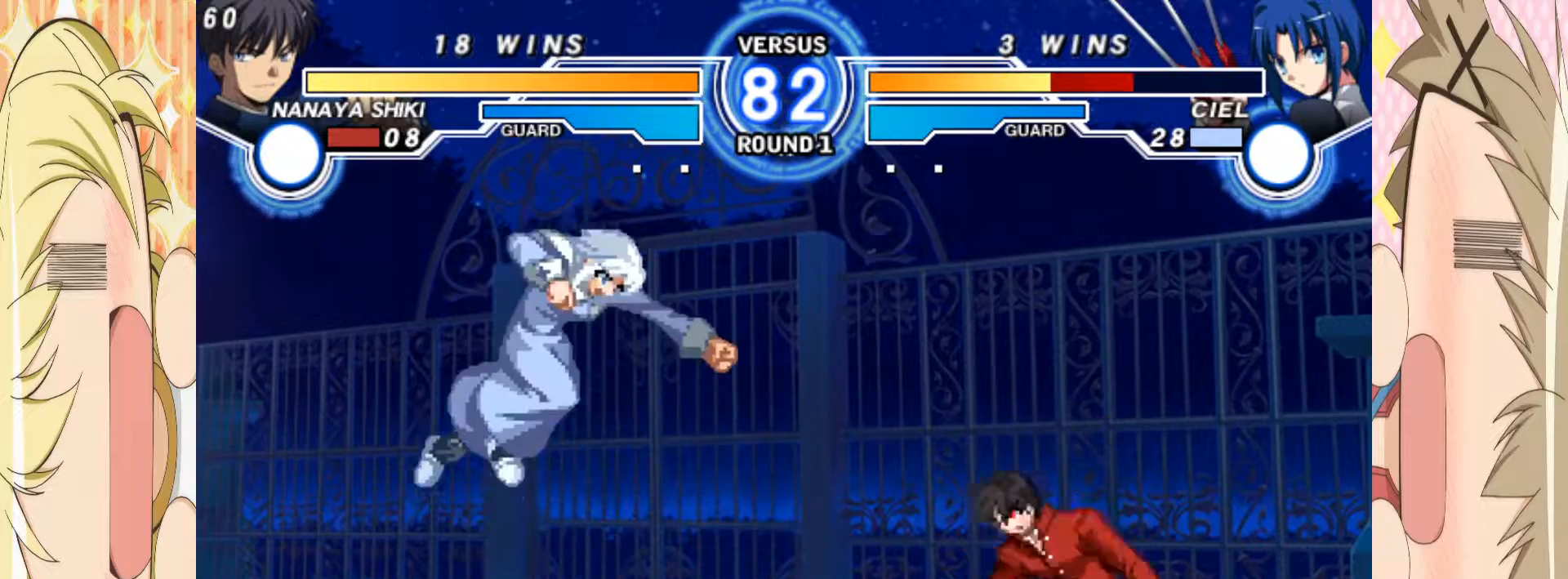
{"buttons": [], "left_stick": "right", "events": [[267, "left_stick", "down"], [383, "left_stick", "right"], [400, "B", "down"], [500, "B", "up"]]}
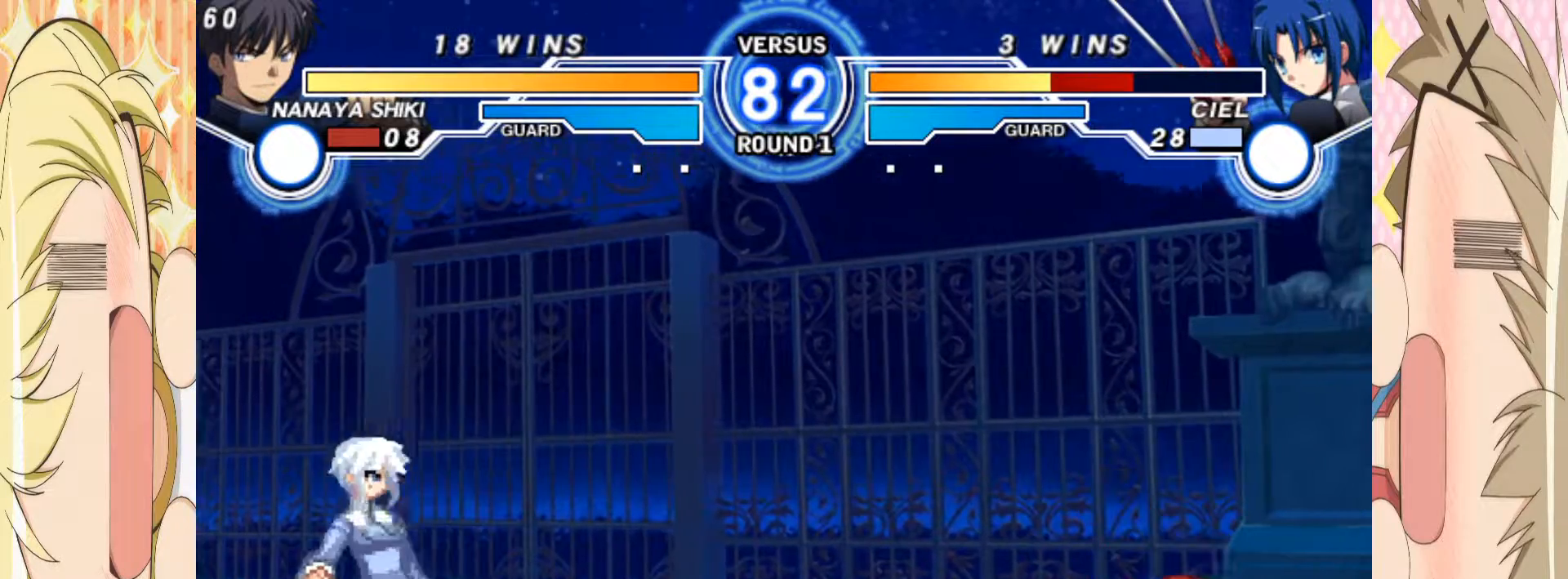
{"buttons": [], "left_stick": "right", "events": []}
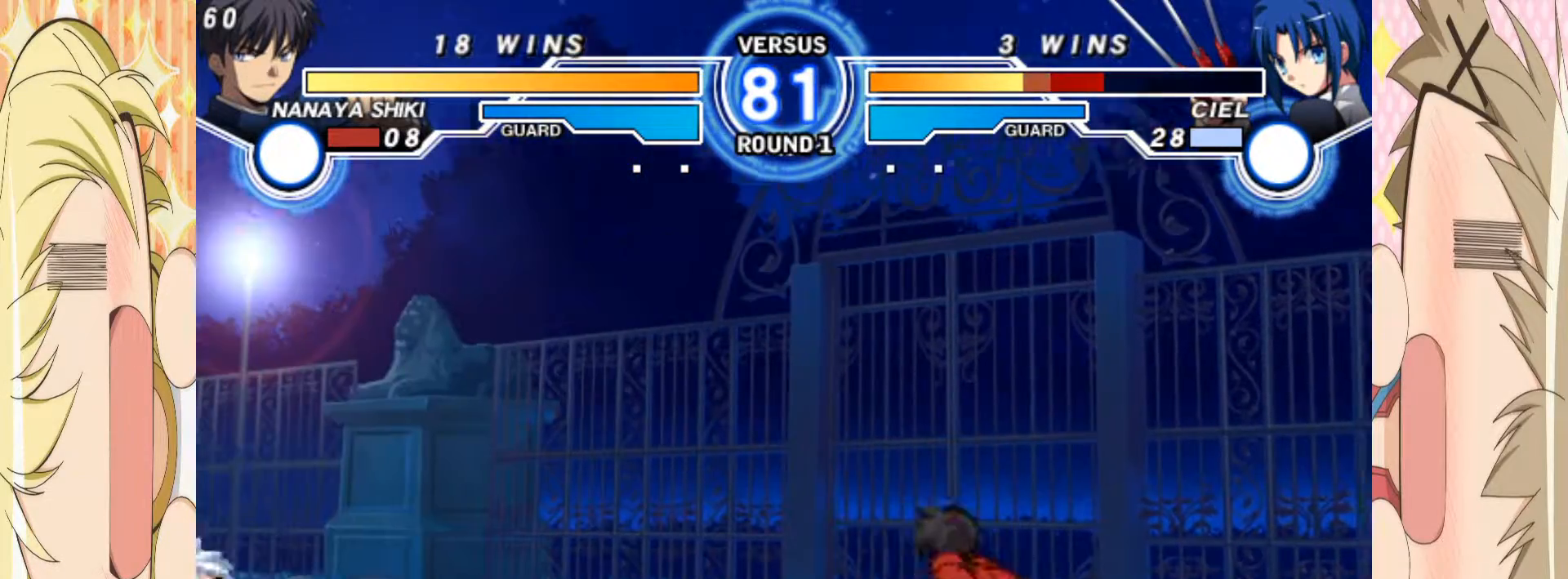
{"buttons": [], "left_stick": "up", "events": [[100, "left_stick", "center"], [417, "left_stick", "down"], [483, "left_stick", "up"]]}
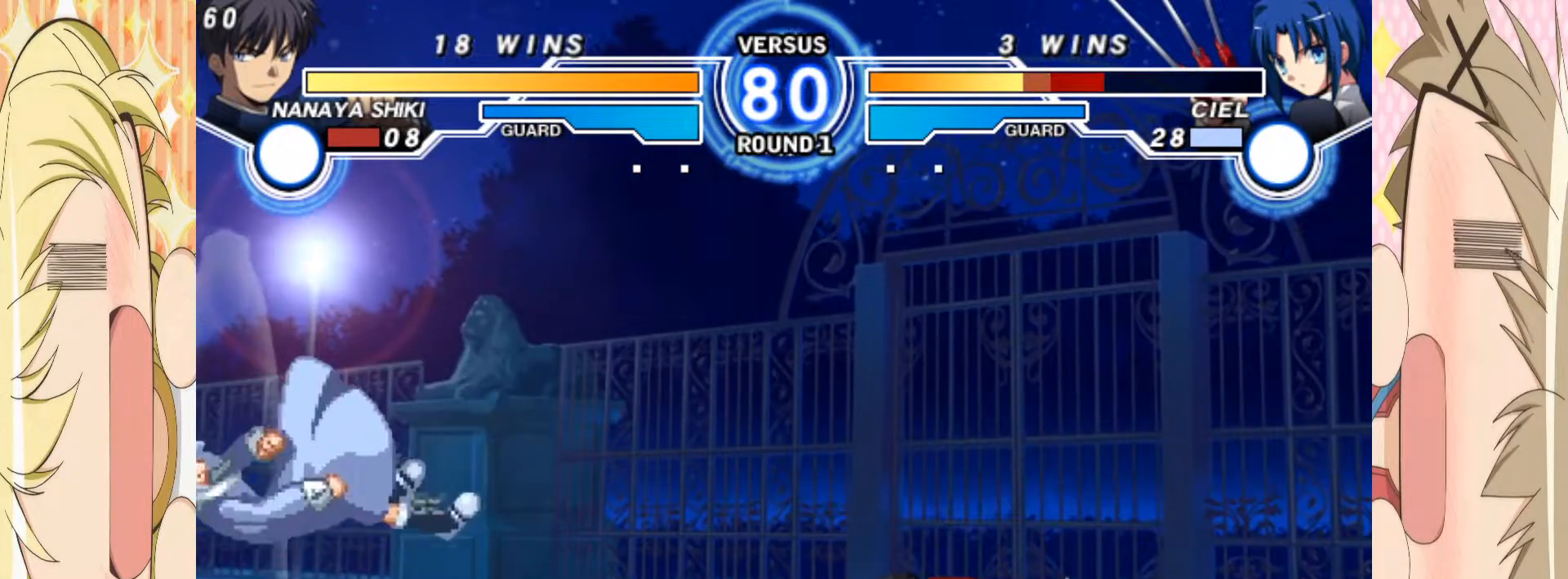
{"buttons": [], "left_stick": "right", "events": [[100, "left_stick", "down"], [150, "left_stick", "center"], [217, "left_stick", "down"], [267, "left_stick", "center"], [333, "left_stick", "down"], [467, "left_stick", "right"]]}
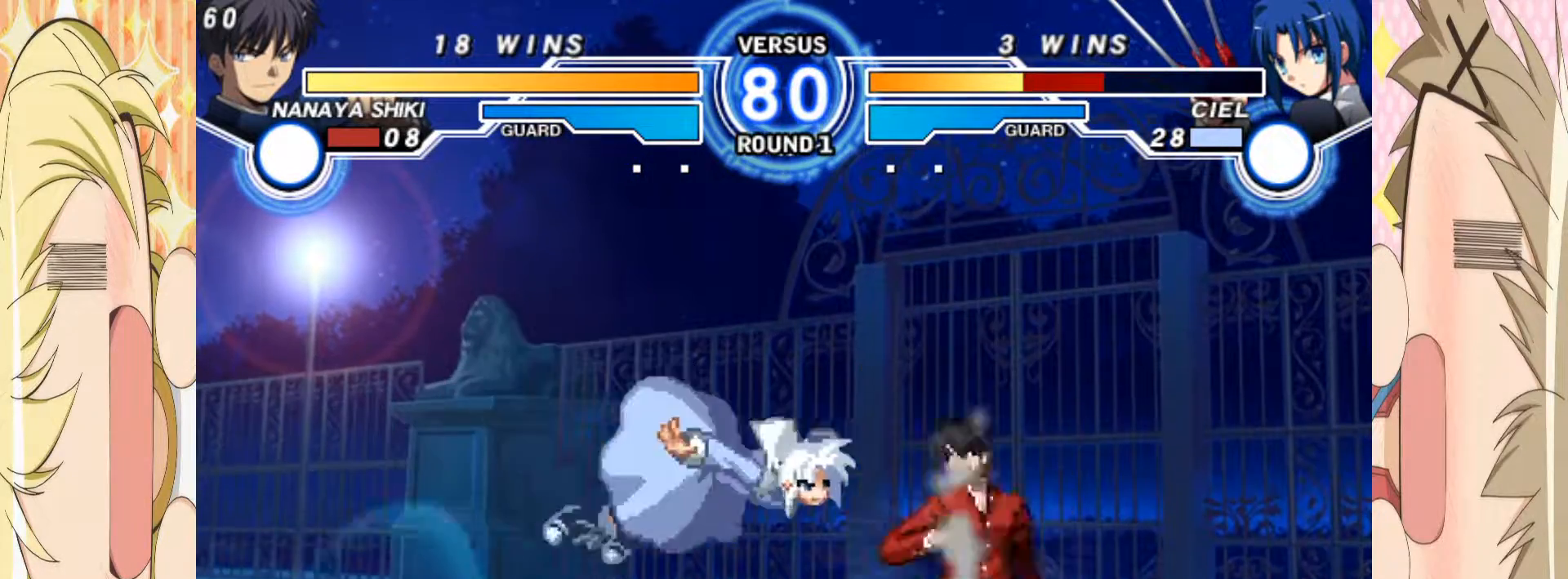
{"buttons": ["B"], "left_stick": "down", "events": [[450, "left_stick", "down"], [467, "B", "down"]]}
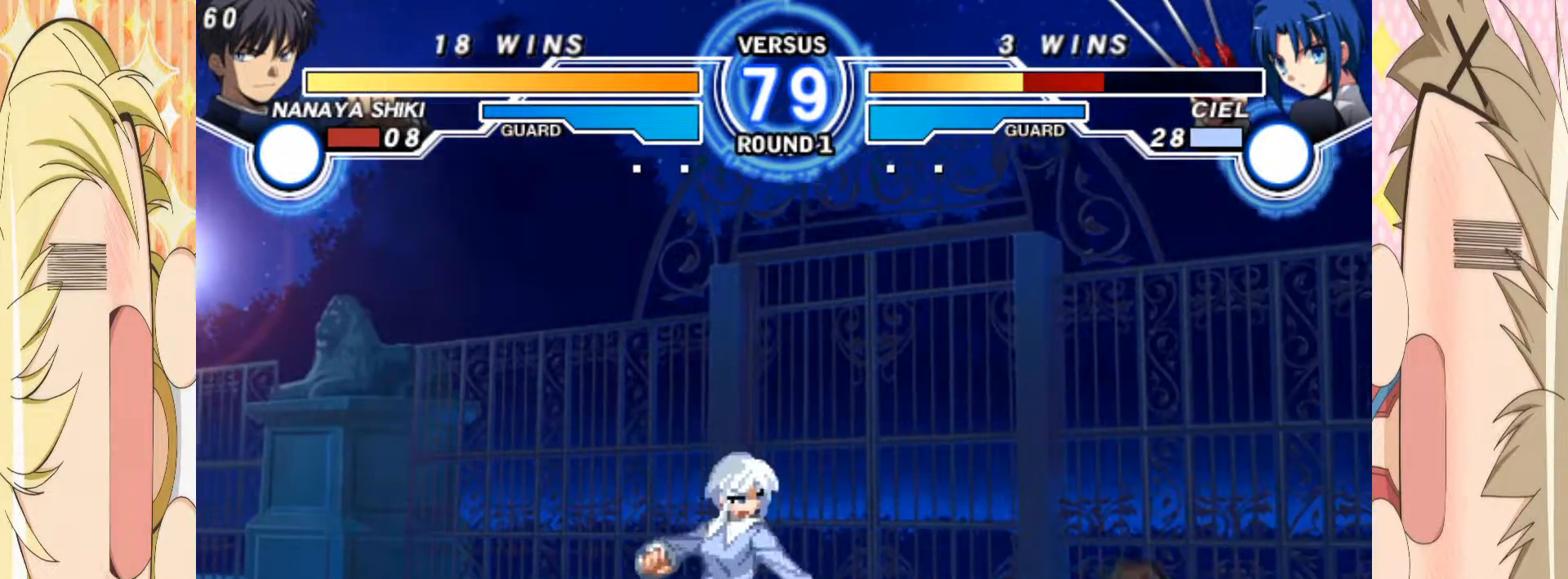
{"buttons": [], "left_stick": "center"}
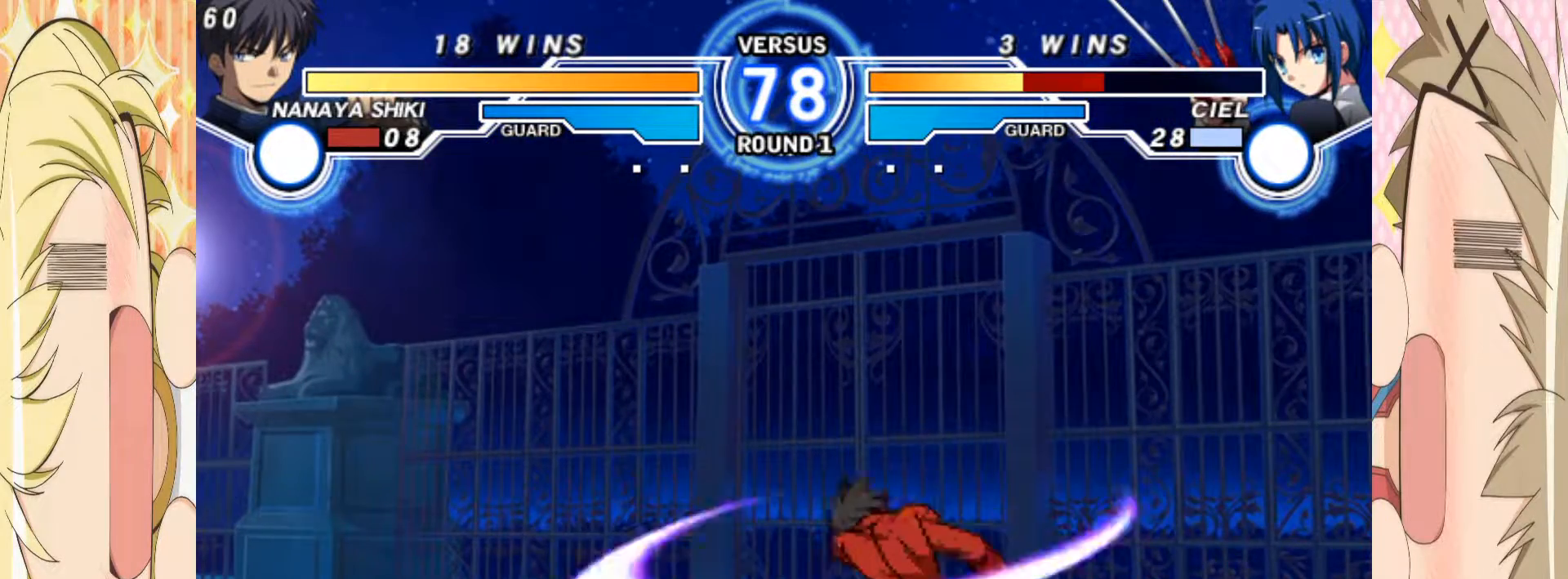
{"buttons": ["A"], "left_stick": "center", "events": [[150, "left_stick", "down"], [283, "left_stick", "left"], [333, "A", "down"], [333, "left_stick", "center"]]}
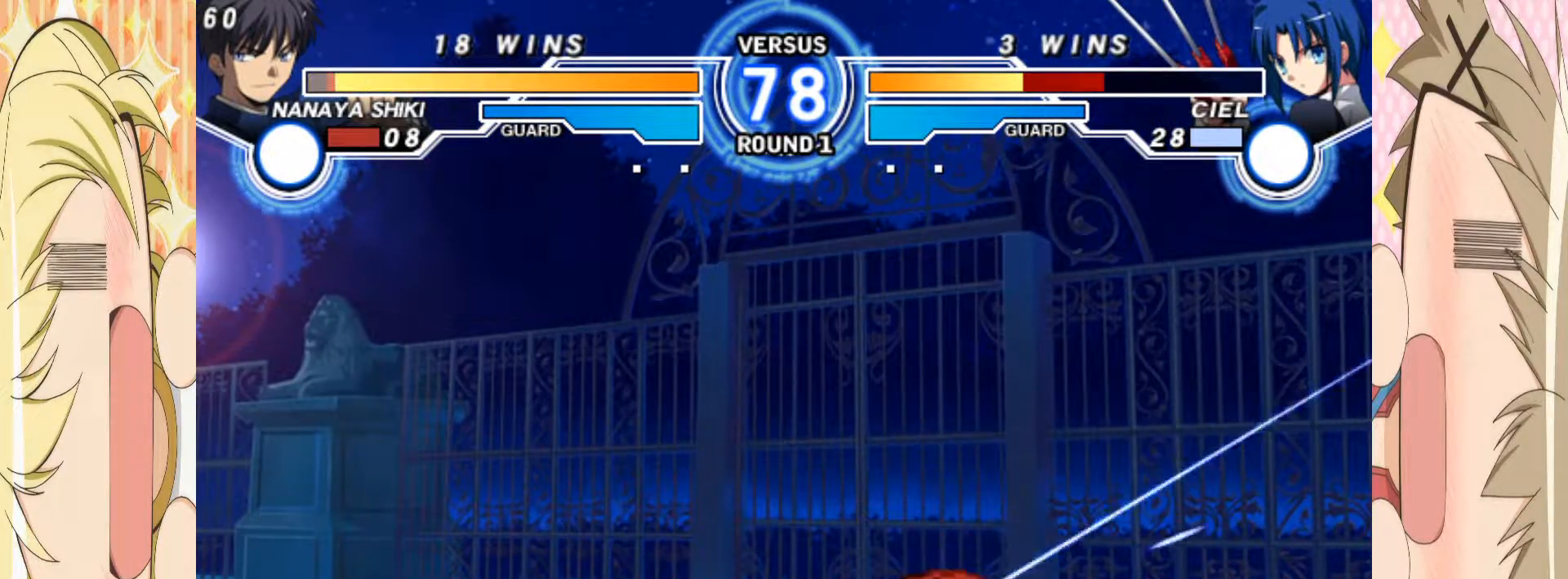
{"buttons": [], "left_stick": "right", "events": [[33, "A", "up"], [83, "left_stick", "down-right"], [400, "left_stick", "right"]]}